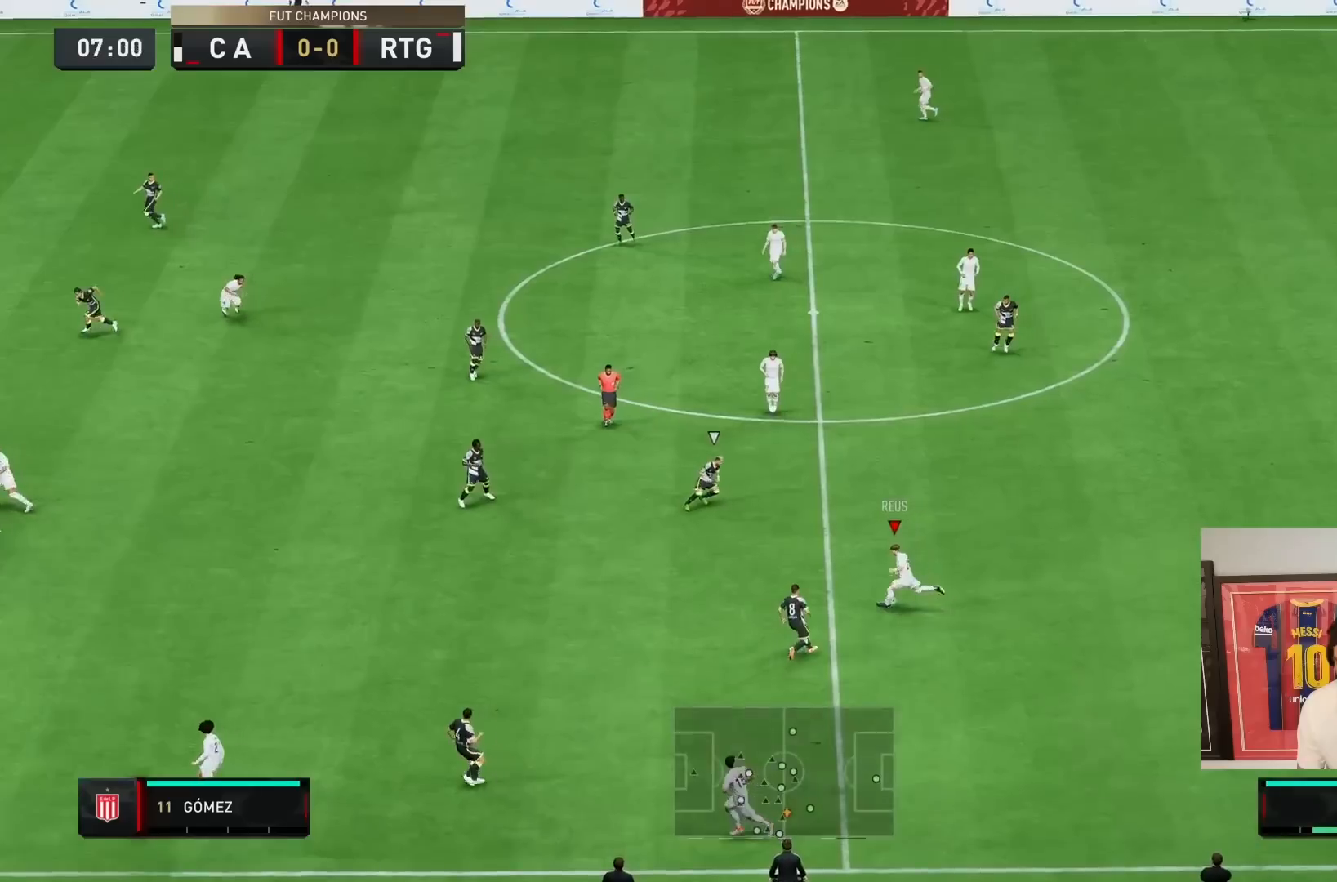
Gameplay with a controller (PlayStation layout); each line is a JSON object with the inputs held at the frame after it. "events" lists button and stick changes between this image and that frame as [ms after this image, input, new state], when the widget could be followed in between. Not read: L3 R1 R3.
{"buttons": ["R2"], "left_stick": "left", "right_stick": "center", "events": [[100, "TRIANGLE", "up"], [233, "R2", "up"], [317, "R2", "down"], [433, "left_stick", "left"]]}
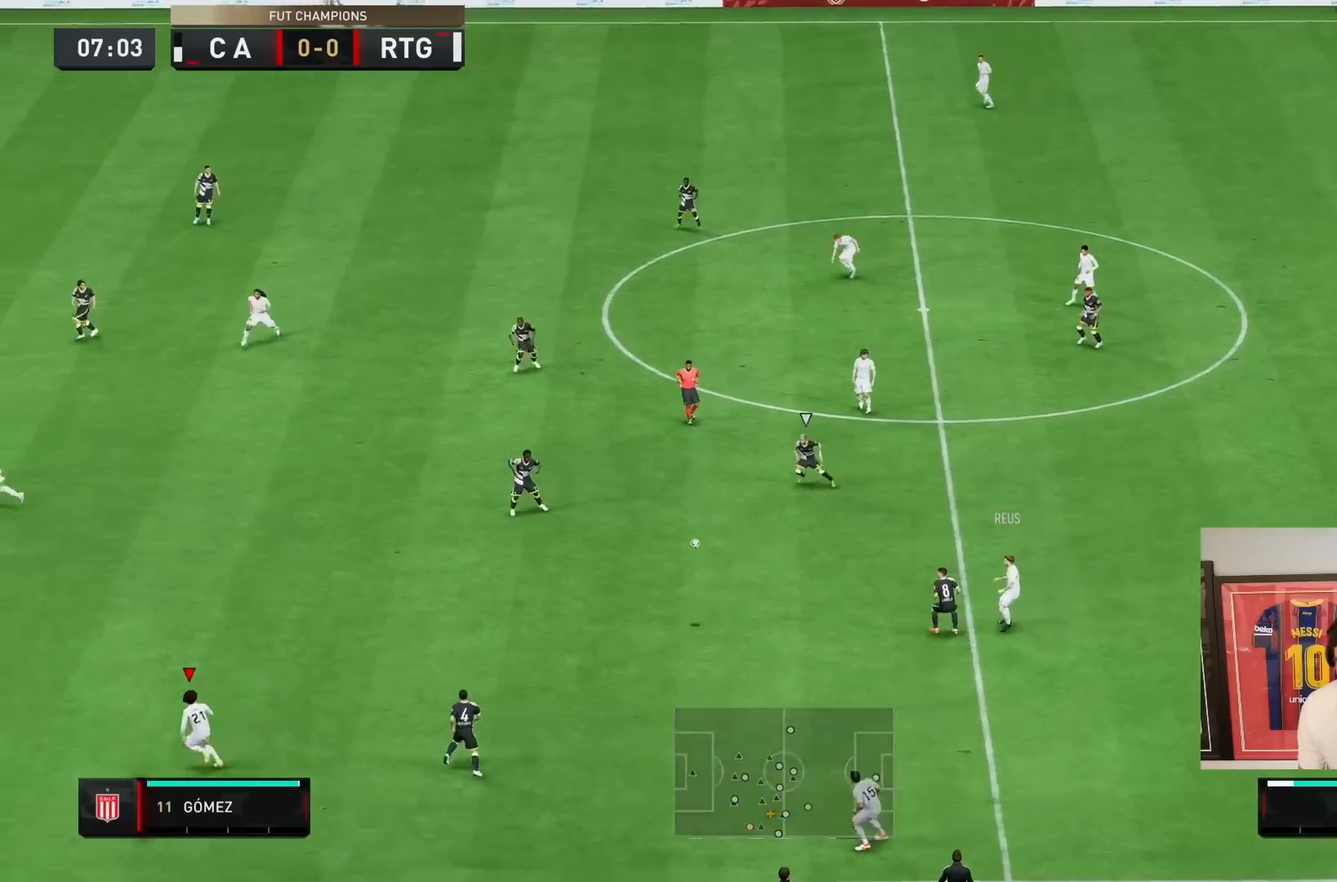
{"buttons": ["R2"], "left_stick": "left", "right_stick": "center", "events": []}
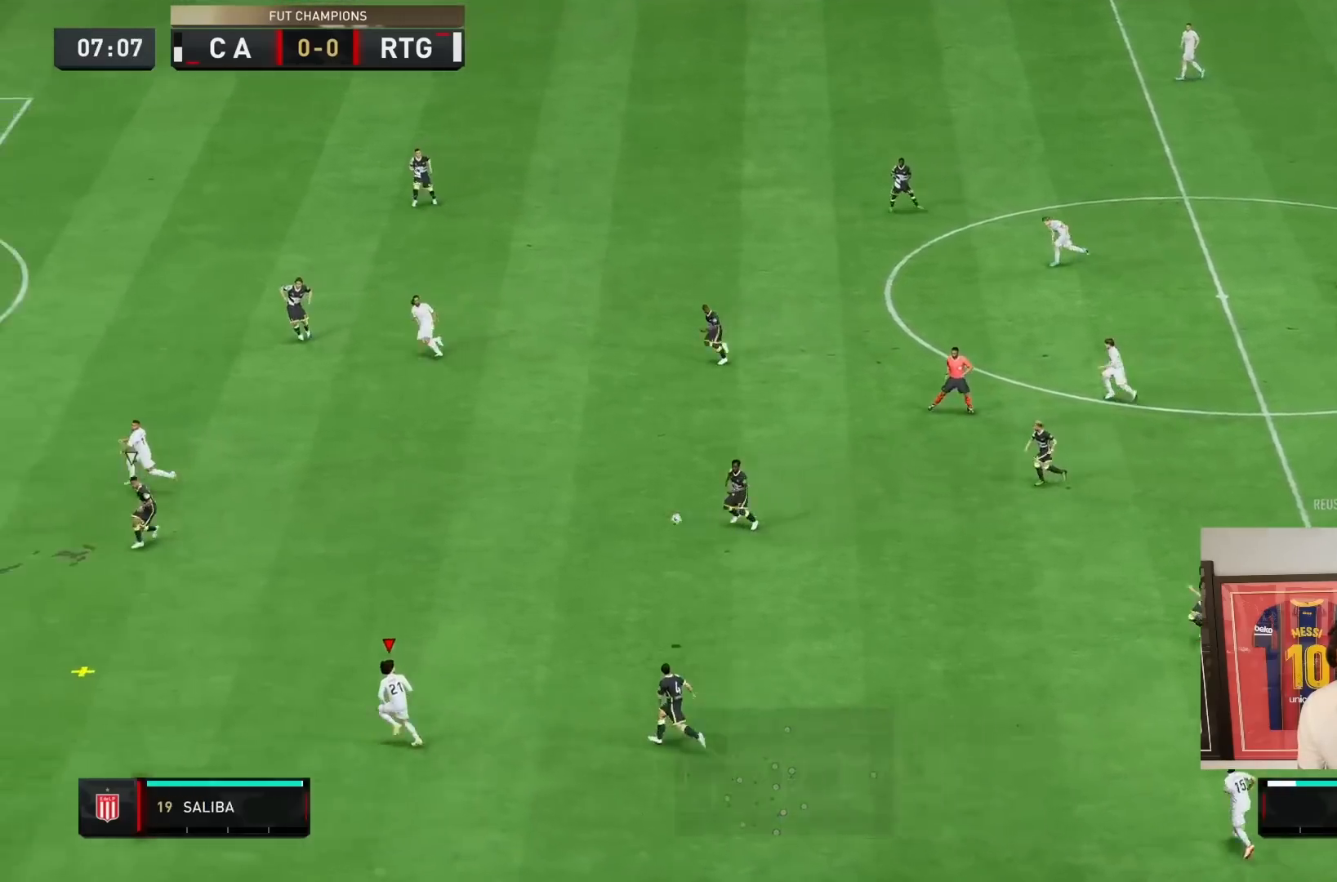
{"buttons": ["R2"], "left_stick": "left", "right_stick": "center", "events": []}
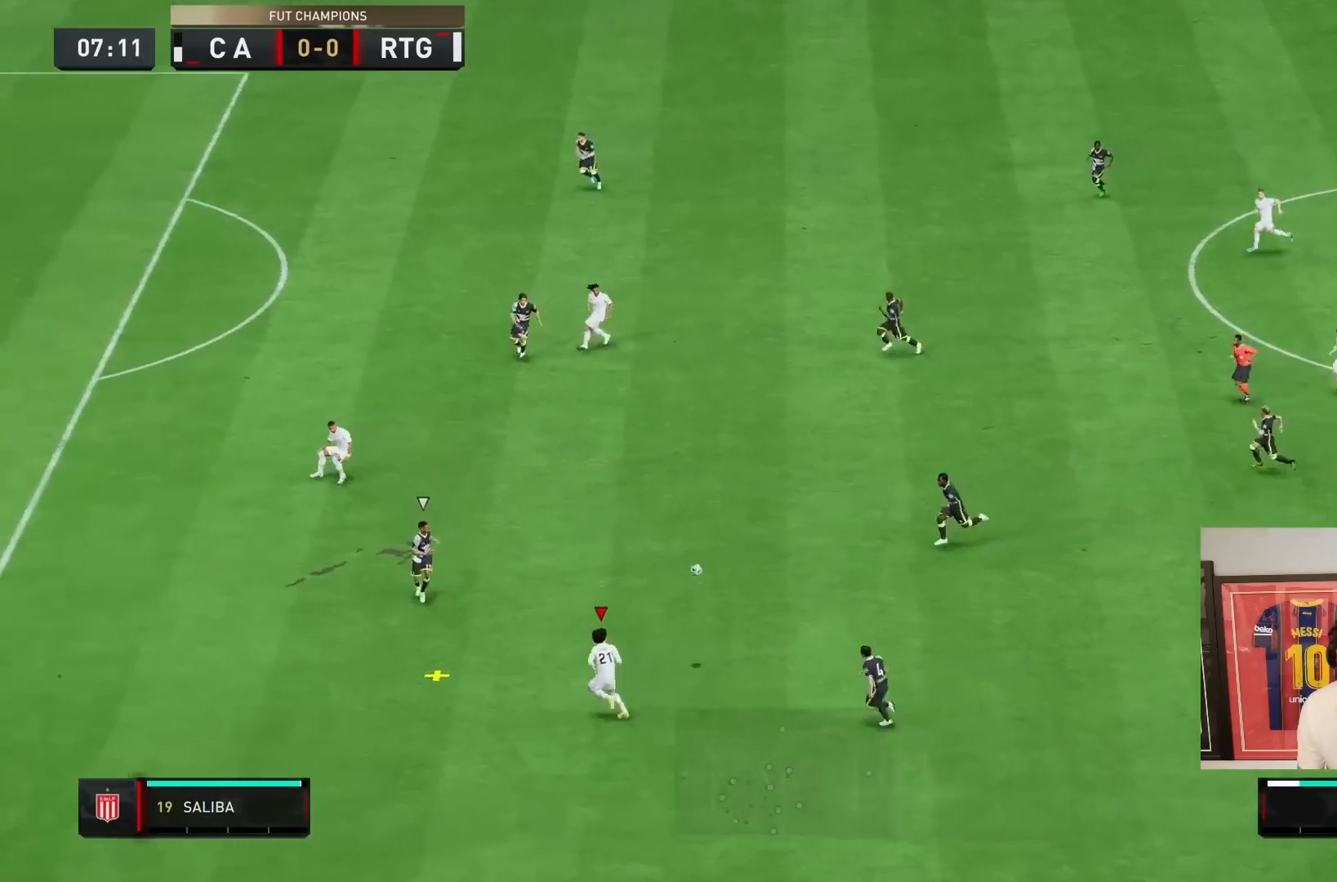
{"buttons": ["R2"], "left_stick": "down-left", "right_stick": "center", "events": [[333, "left_stick", "down-left"]]}
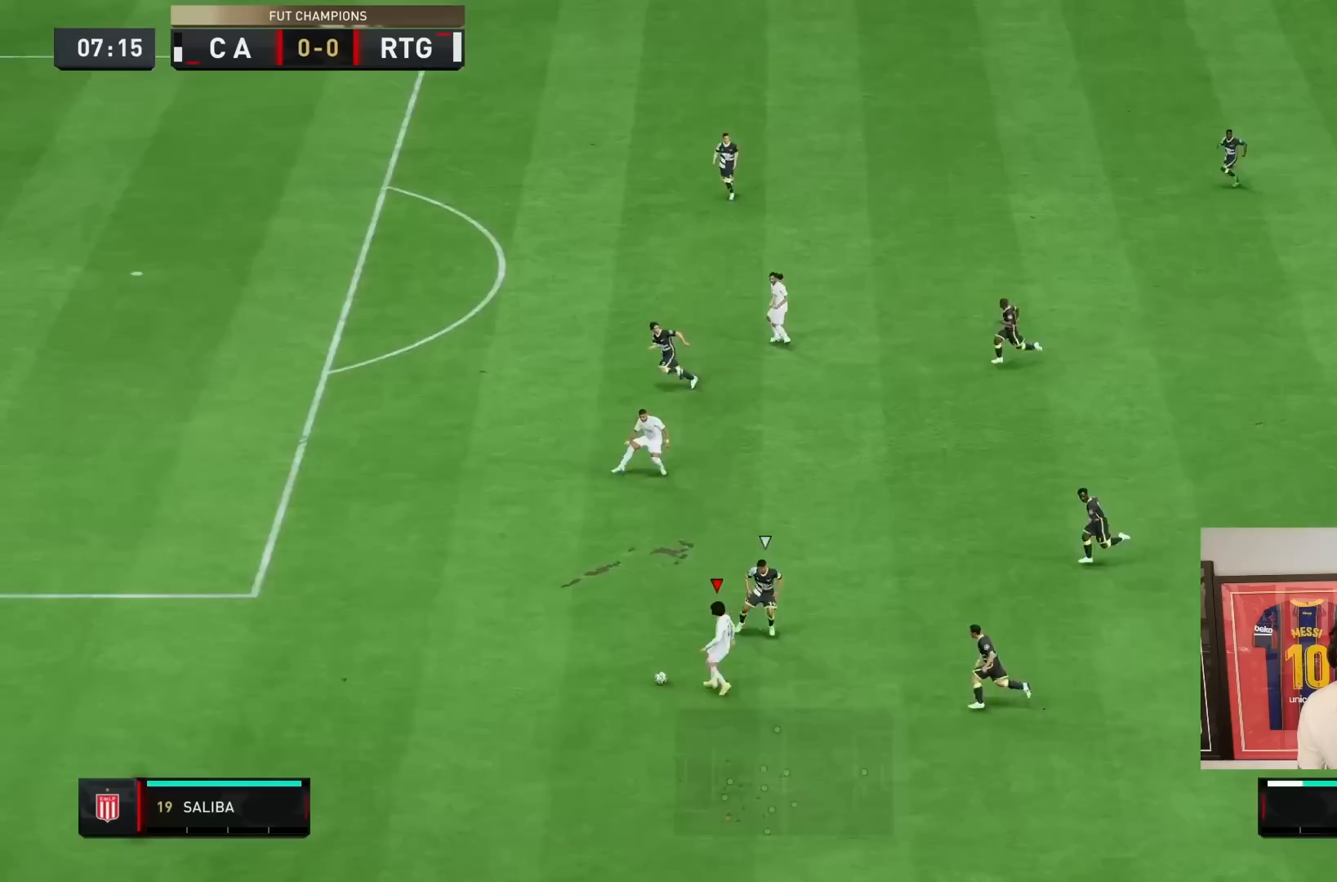
{"buttons": ["R2"], "left_stick": "left", "right_stick": "center", "events": [[83, "left_stick", "left"]]}
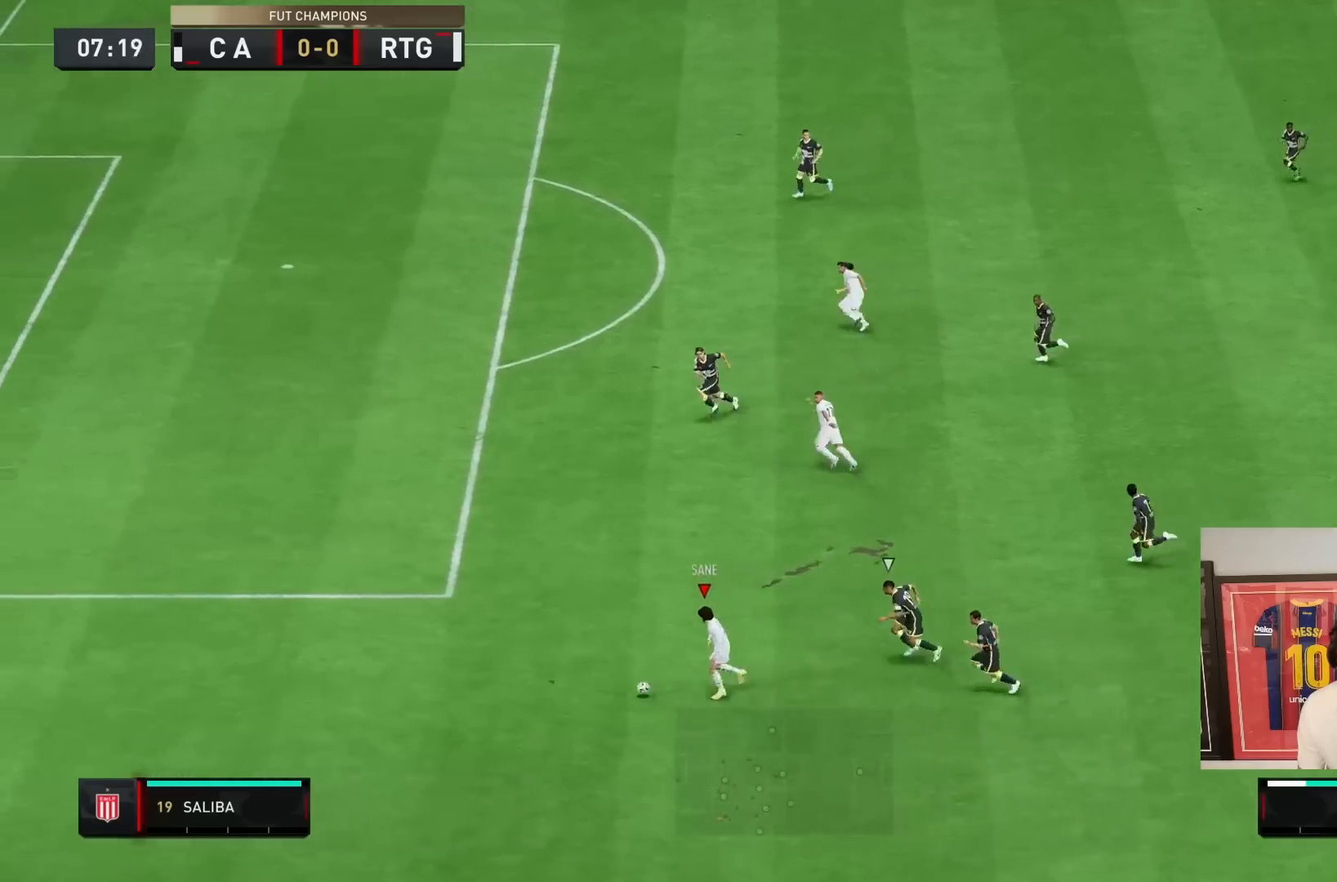
{"buttons": ["R2"], "left_stick": "up-left", "right_stick": "center", "events": [[67, "left_stick", "up-left"]]}
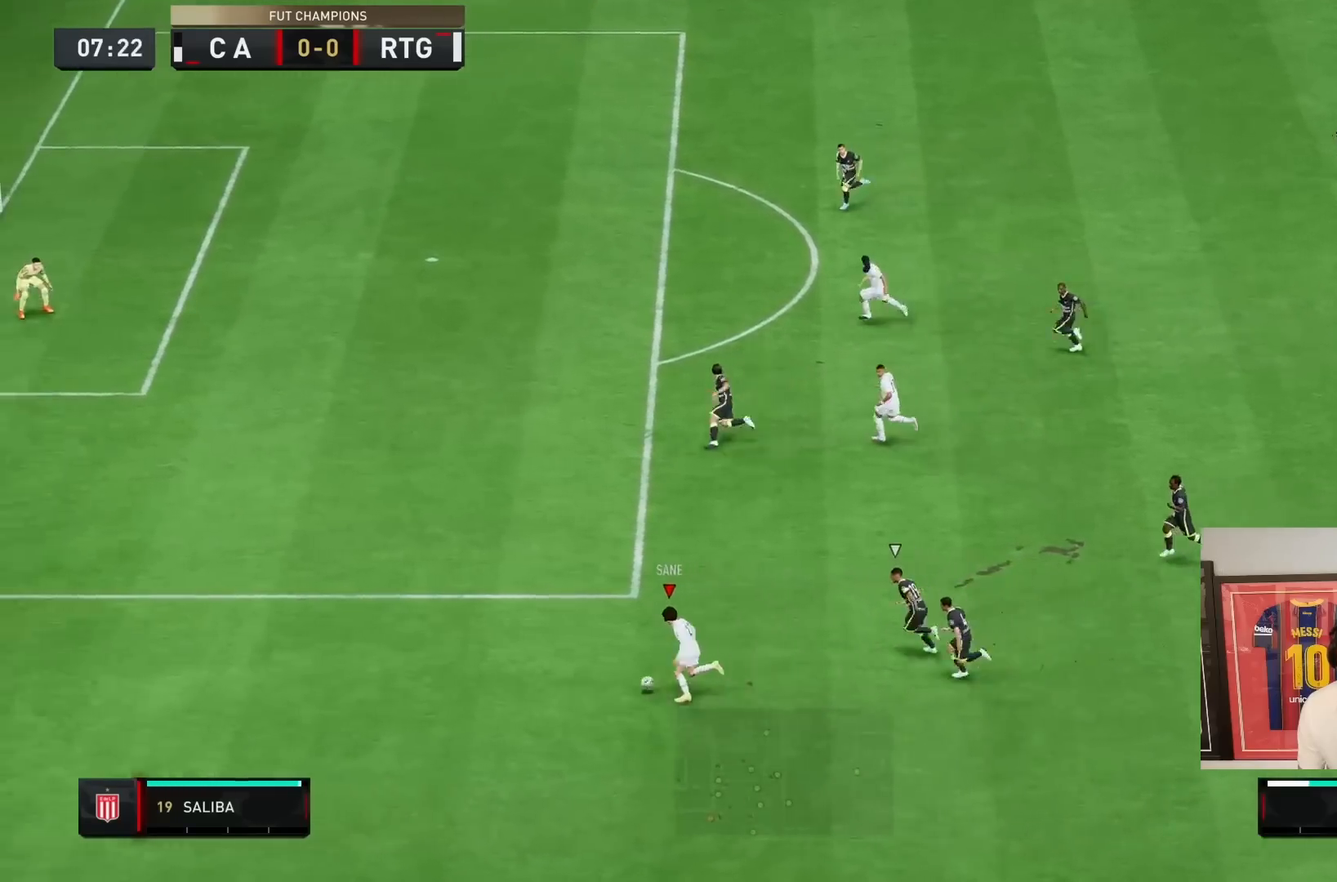
{"buttons": ["R2"], "left_stick": "up", "right_stick": "center", "events": [[383, "left_stick", "up"]]}
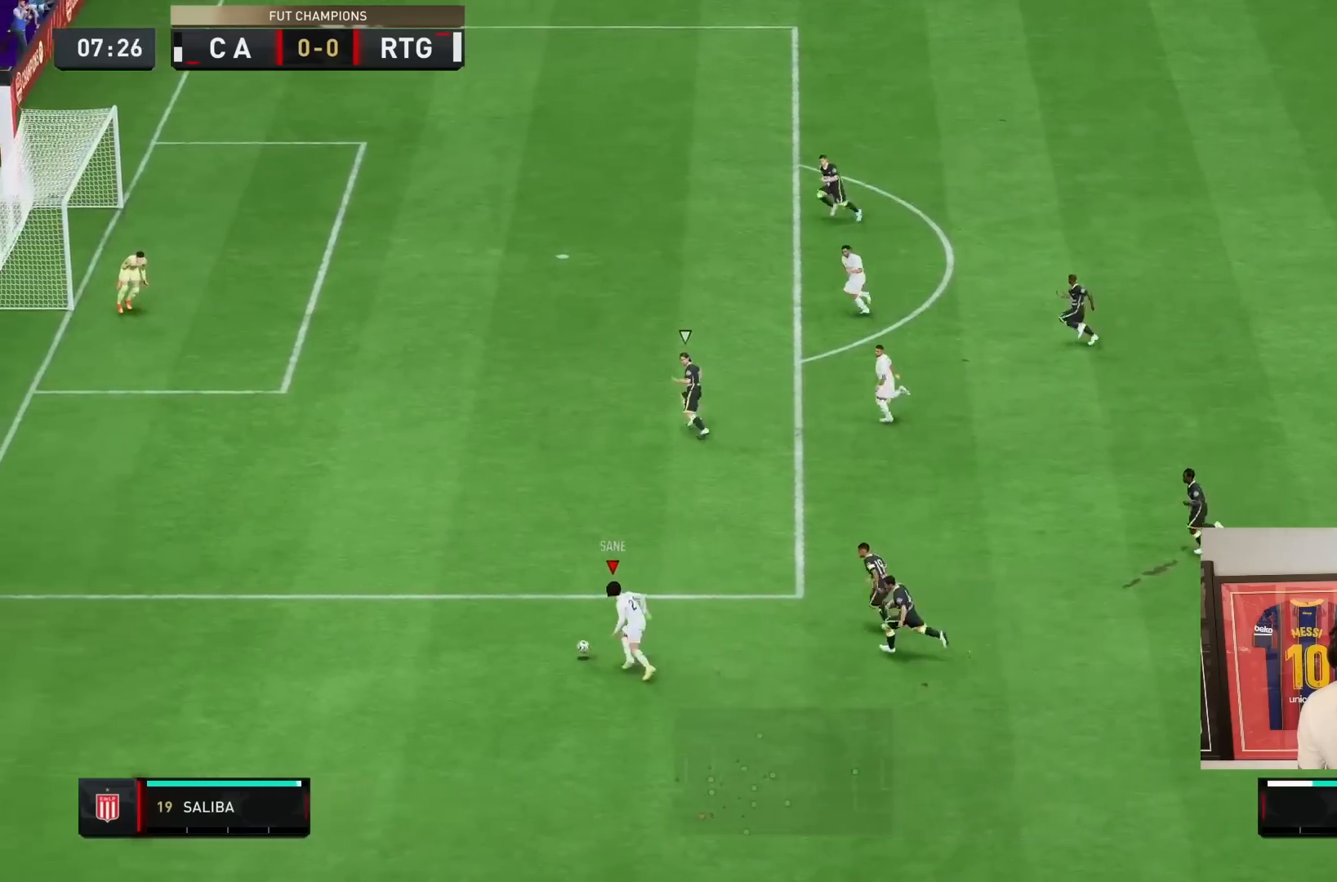
{"buttons": ["R2"], "left_stick": "up", "right_stick": "center", "events": []}
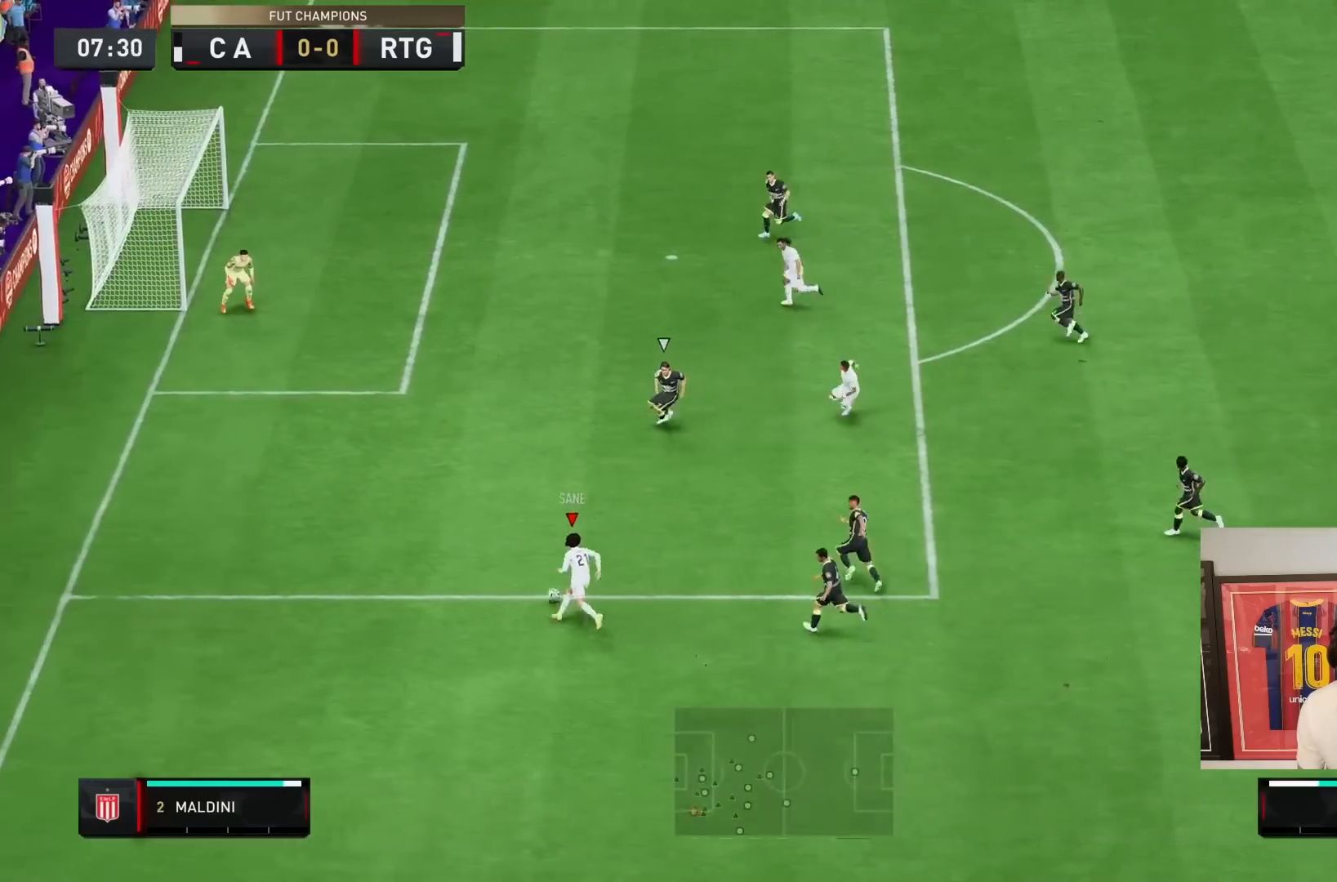
{"buttons": [], "left_stick": "center", "right_stick": "center", "events": [[233, "right_stick", "up-right"], [267, "R2", "up"], [300, "left_stick", "center"], [500, "right_stick", "center"]]}
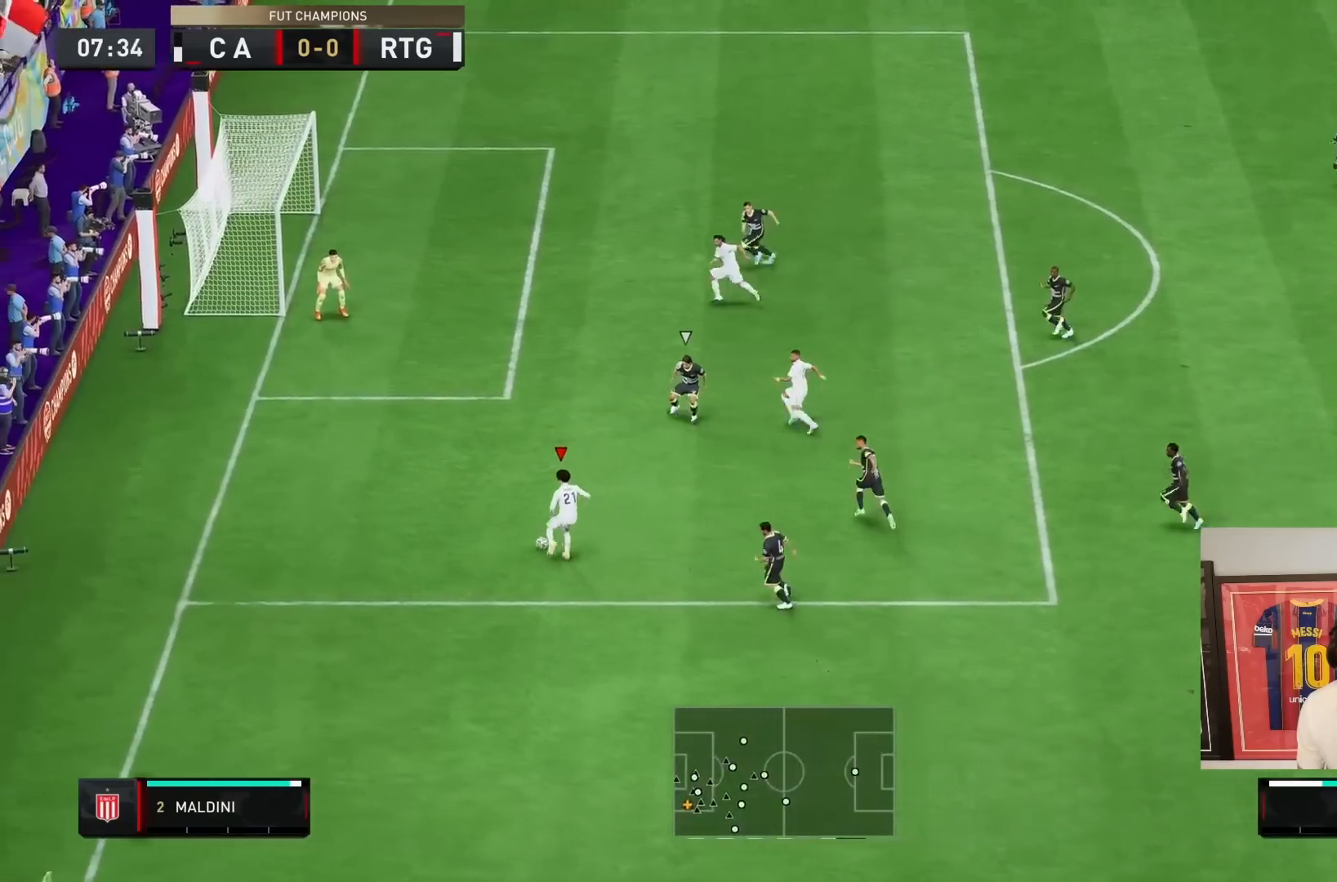
{"buttons": [], "left_stick": "up-right", "right_stick": "center", "events": [[17, "left_stick", "up-right"], [100, "CROSS", "down"], [133, "R2", "down"], [200, "CROSS", "up"], [233, "R2", "up"]]}
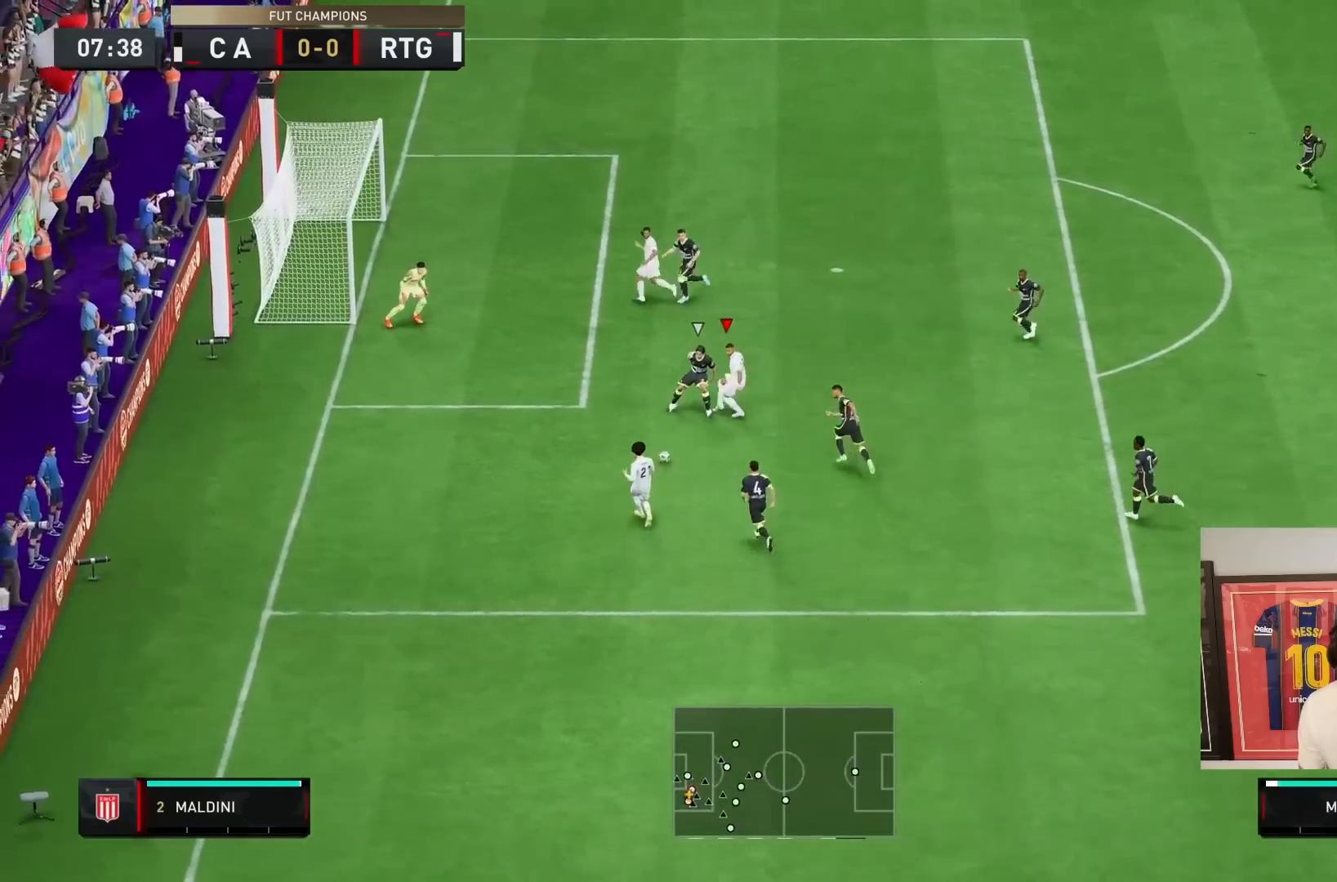
{"buttons": [], "left_stick": "down-right", "right_stick": "center", "events": [[467, "left_stick", "down-right"]]}
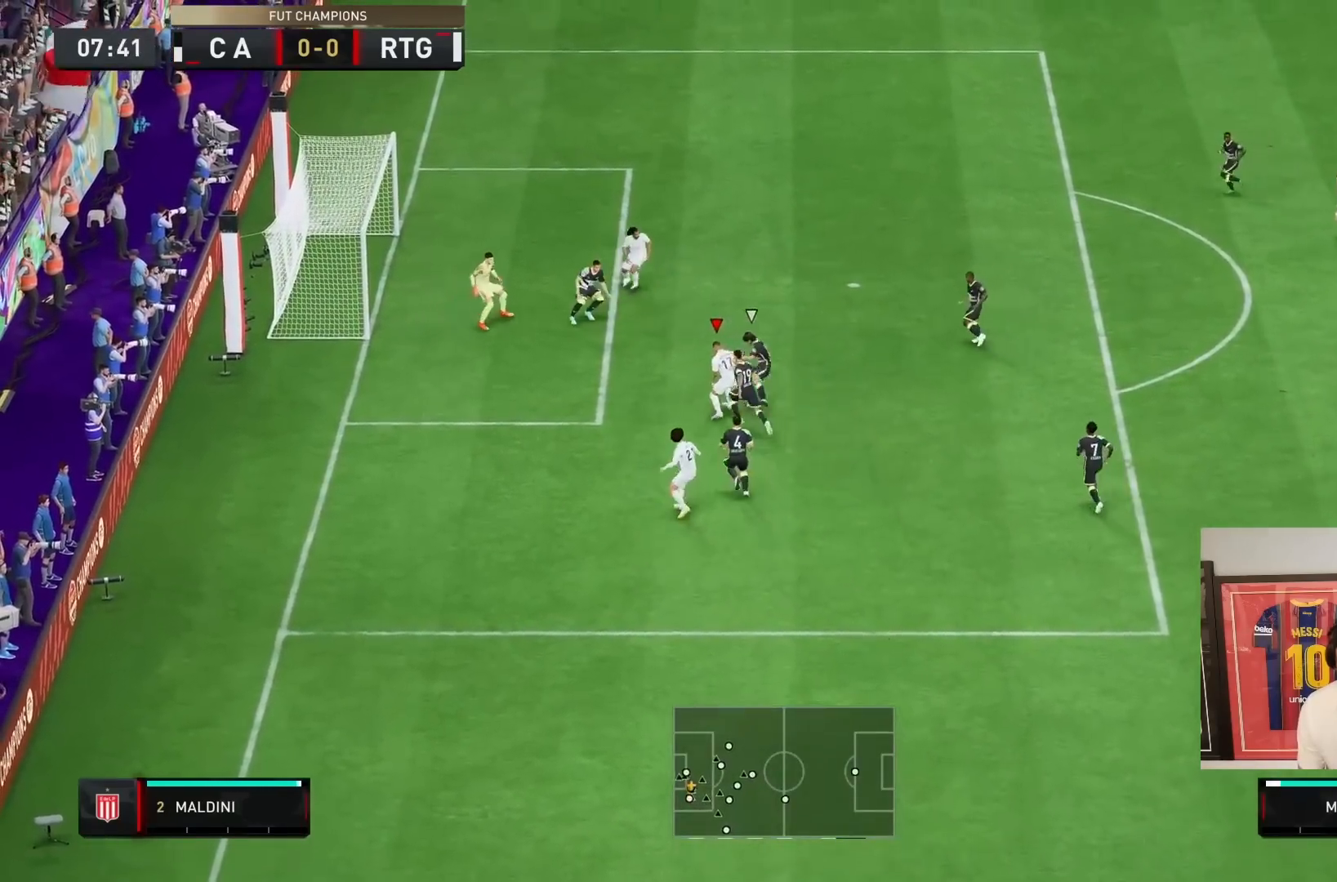
{"buttons": [], "left_stick": "up-right", "right_stick": "center", "events": [[33, "left_stick", "down"], [283, "left_stick", "right"], [350, "left_stick", "up-right"]]}
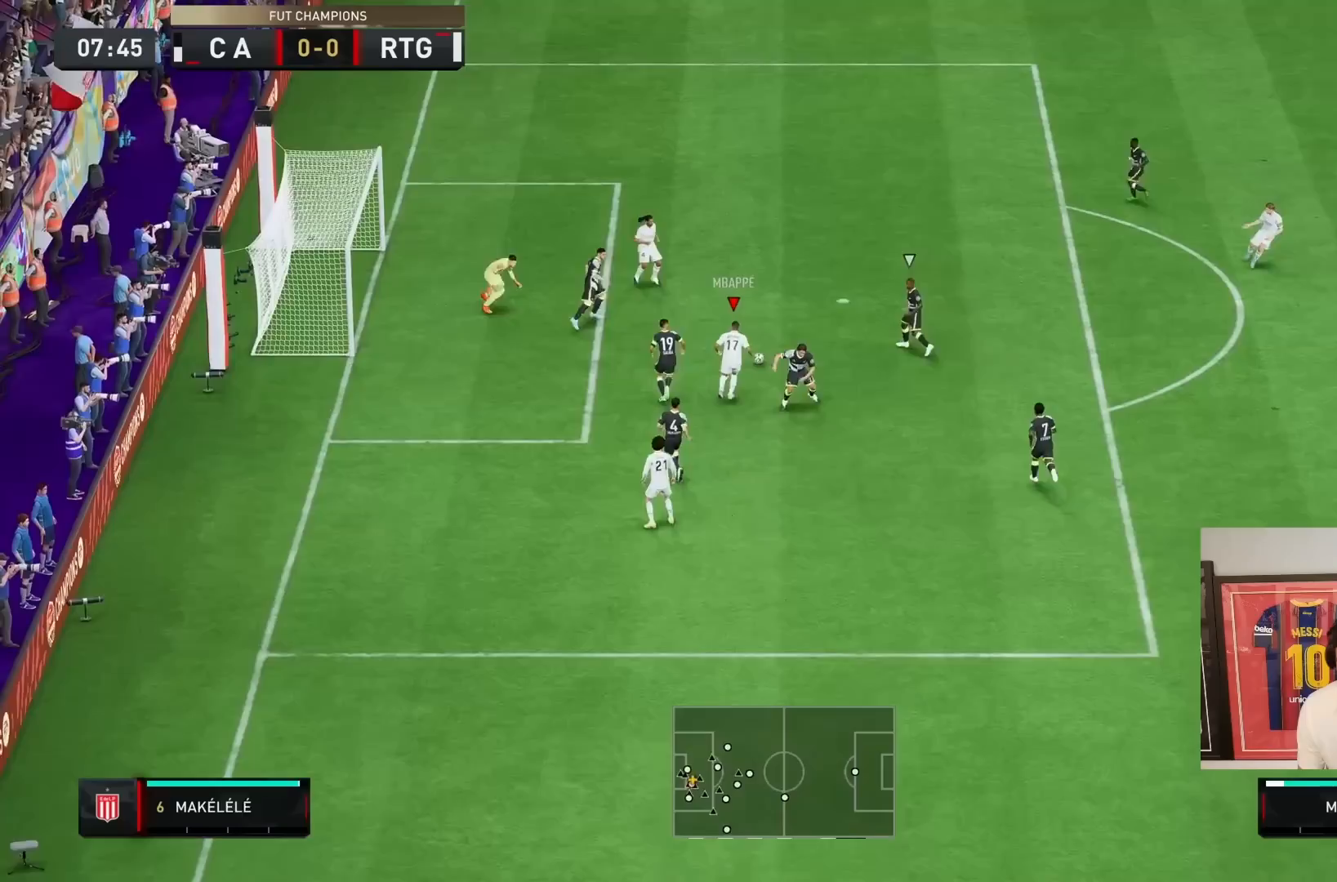
{"buttons": ["R2"], "left_stick": "up", "right_stick": "center", "events": [[217, "R2", "down"], [317, "CIRCLE", "down"], [317, "left_stick", "up"], [483, "CIRCLE", "up"]]}
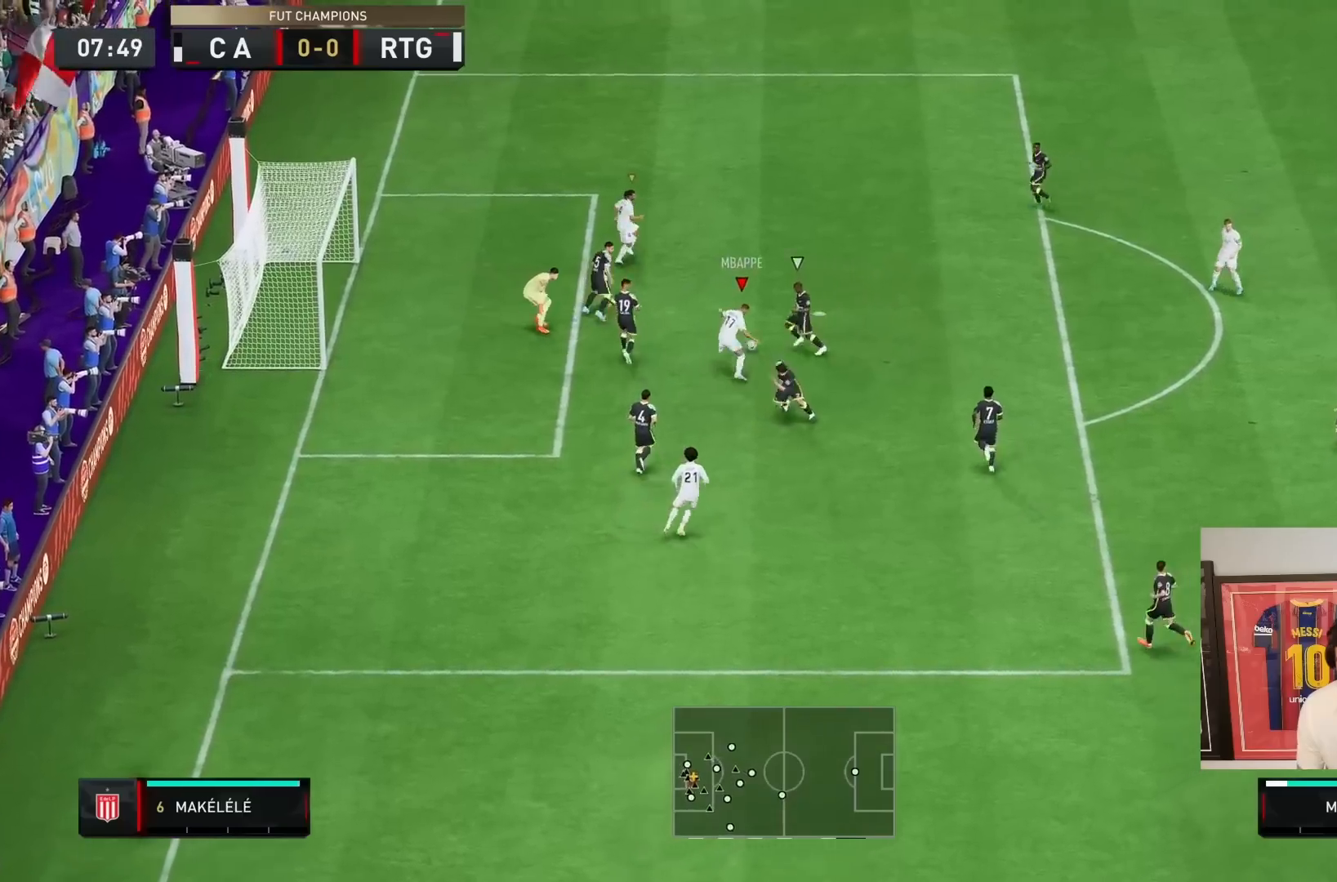
{"buttons": [], "left_stick": "up-right", "right_stick": "center", "events": [[17, "R2", "up"], [217, "CIRCLE", "down"], [283, "CIRCLE", "up"], [333, "R2", "down"], [400, "R2", "up"], [417, "left_stick", "up-right"]]}
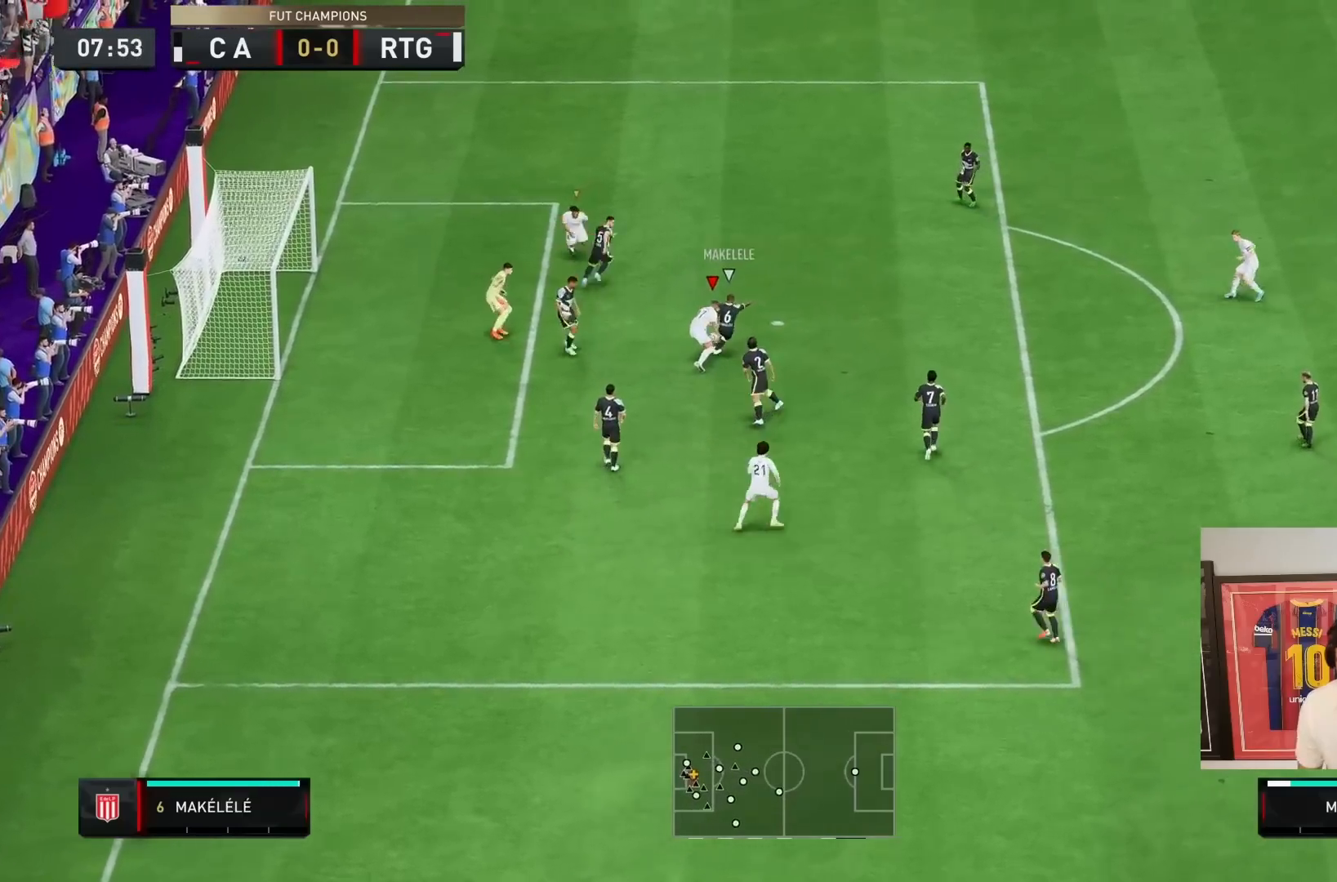
{"buttons": ["L1", "R2"], "left_stick": "up-right", "right_stick": "center", "events": [[83, "R2", "down"], [283, "left_stick", "right"], [417, "L1", "down"], [450, "left_stick", "up-right"]]}
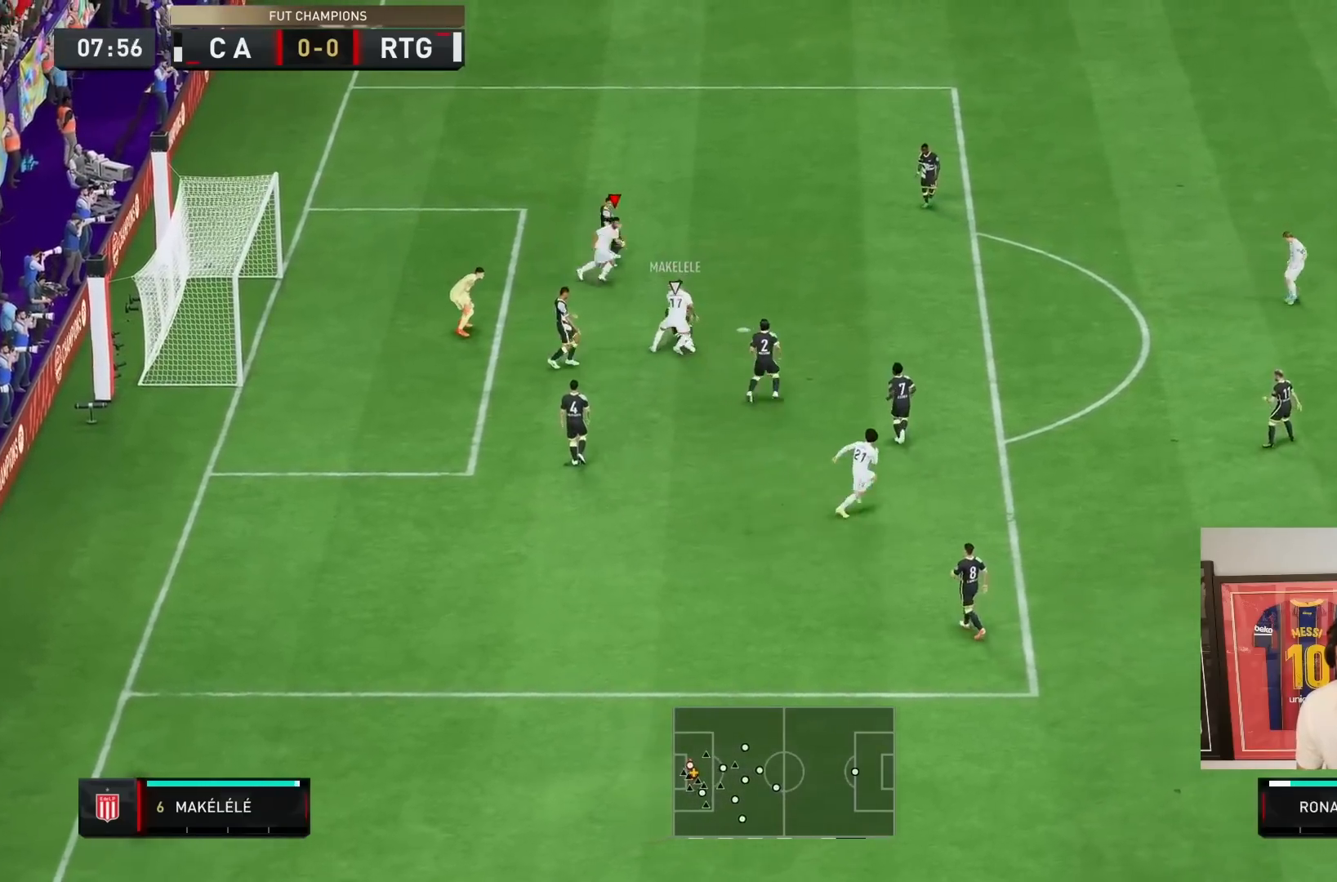
{"buttons": [], "left_stick": "down", "right_stick": "center", "events": [[17, "L1", "up"], [467, "left_stick", "down"], [500, "R2", "up"]]}